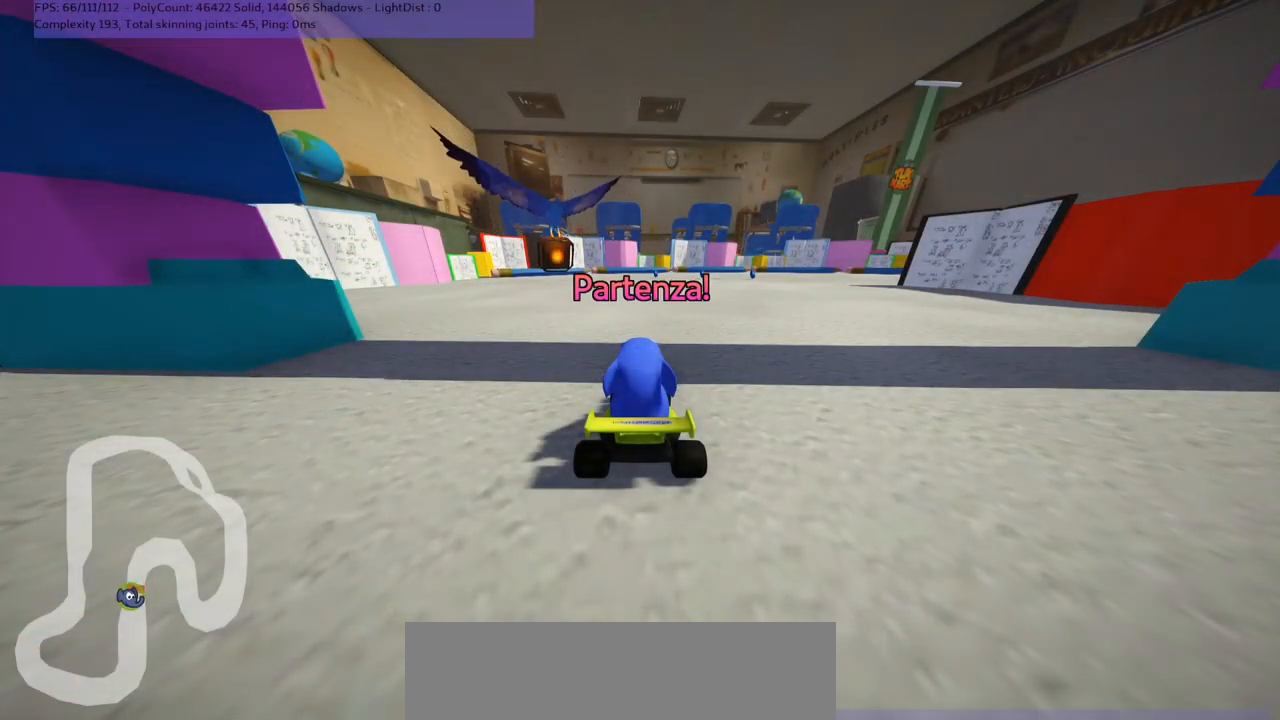
Gameplay with keyboard; each line is a JSON object with the keys held at the frame after it. "events" lists presses ("down") and releases ("up") of ".", "/", "alt_r", "b", "c", "comma", "ctrl_r", "d", "down", "f", "g", "h", "j", "k", "l", "left", "m", "n", "quote", "return", "right", "semicolon", "shift_r", "space", "super", "up" and "v" between this image and that frame as [ms after this image, input, new state], when the widget could be followed in between. No other keys are recorded. Mouse input is not recorded.
{"keys": ["up"], "events": [[67, "up", "down"]]}
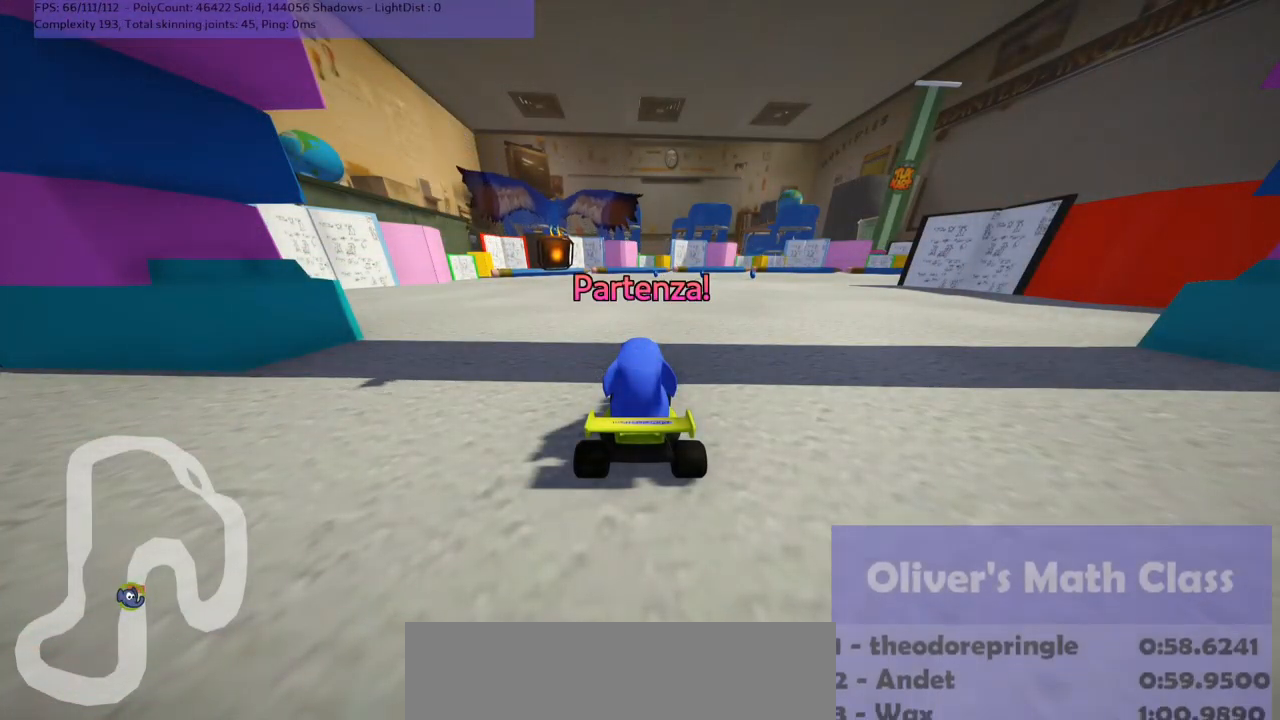
{"keys": ["up"], "events": []}
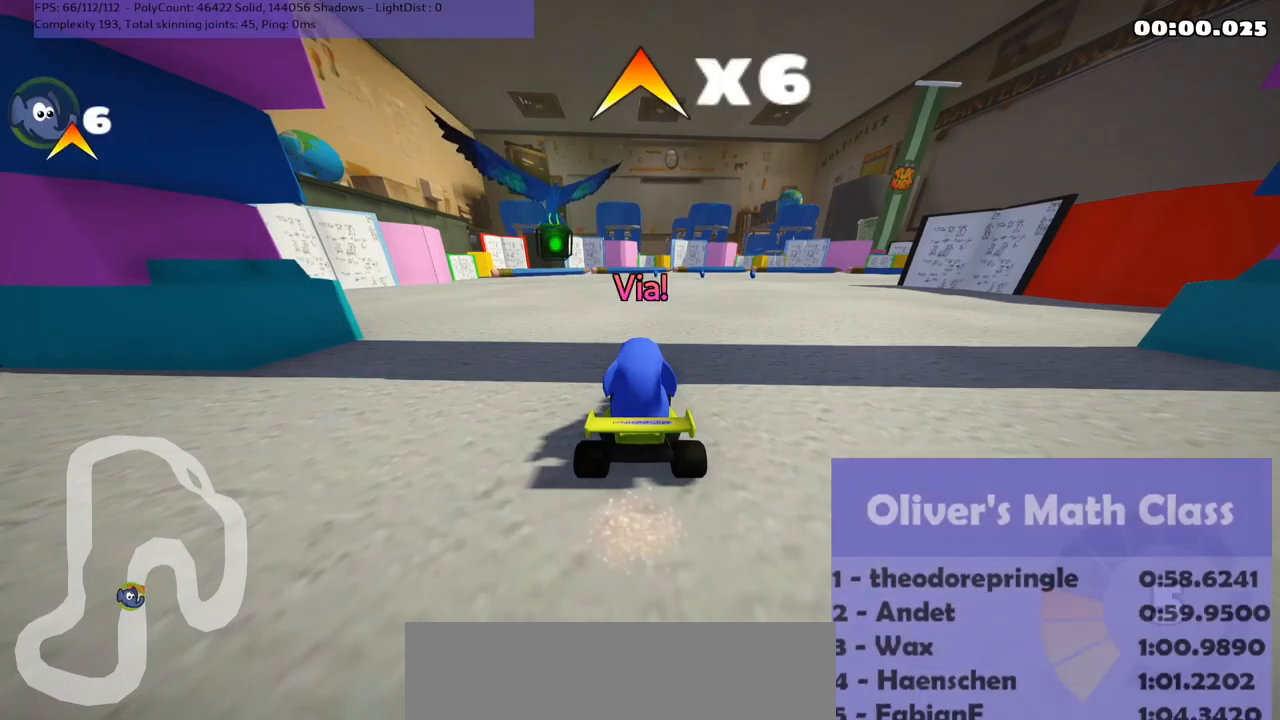
{"keys": ["m", "right", "up"], "events": [[267, "m", "down"], [267, "right", "down"]]}
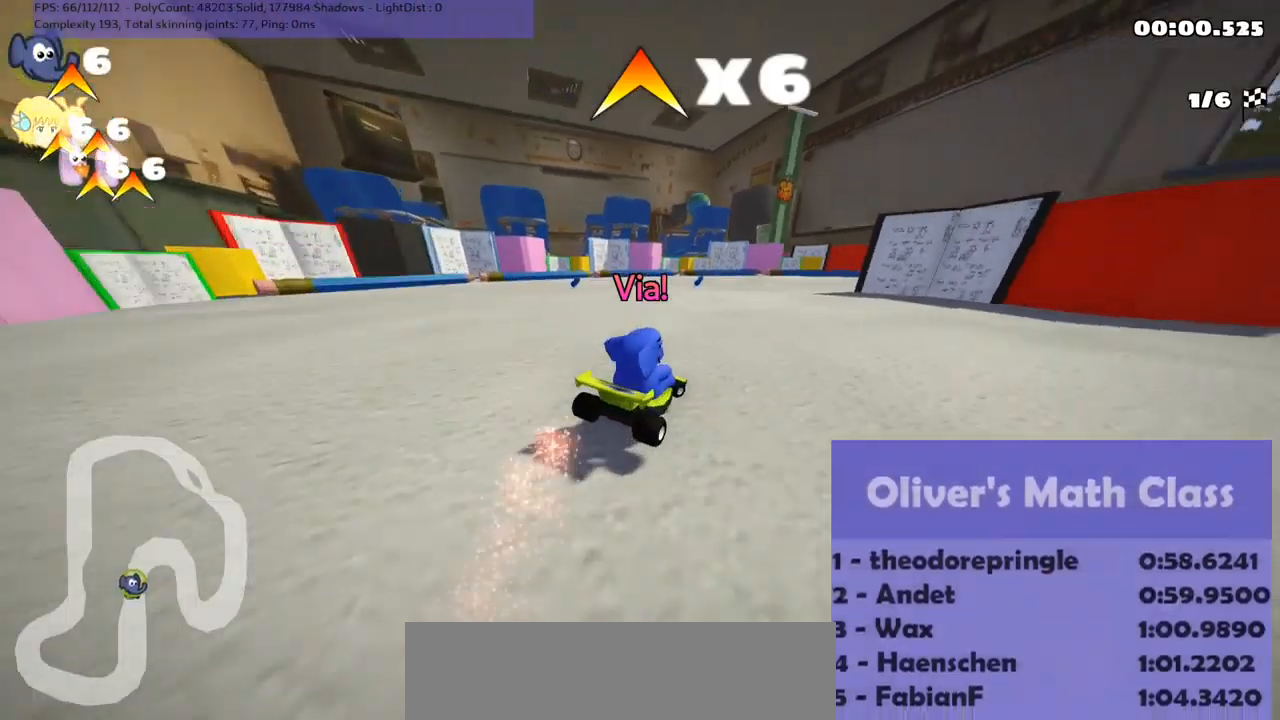
{"keys": ["left", "m", "up"], "events": [[34, "left", "down"], [34, "right", "up"]]}
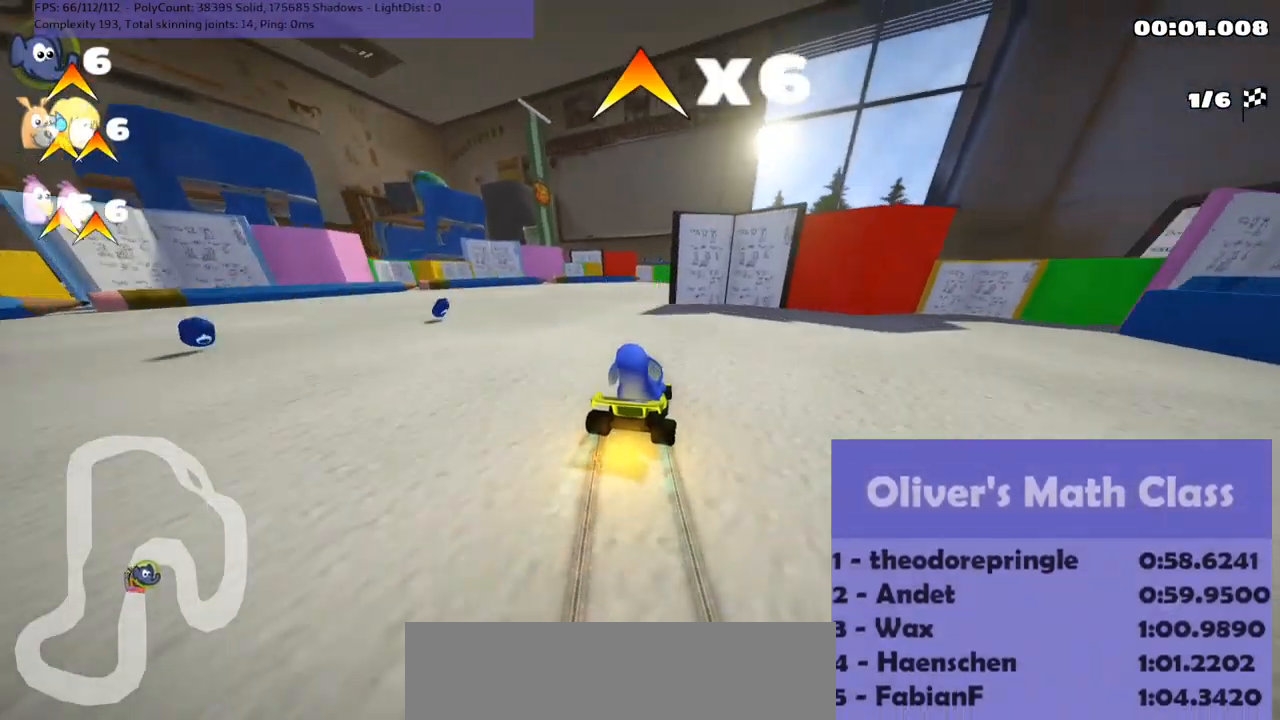
{"keys": ["m", "right", "up"], "events": [[400, "right", "down"], [434, "left", "up"]]}
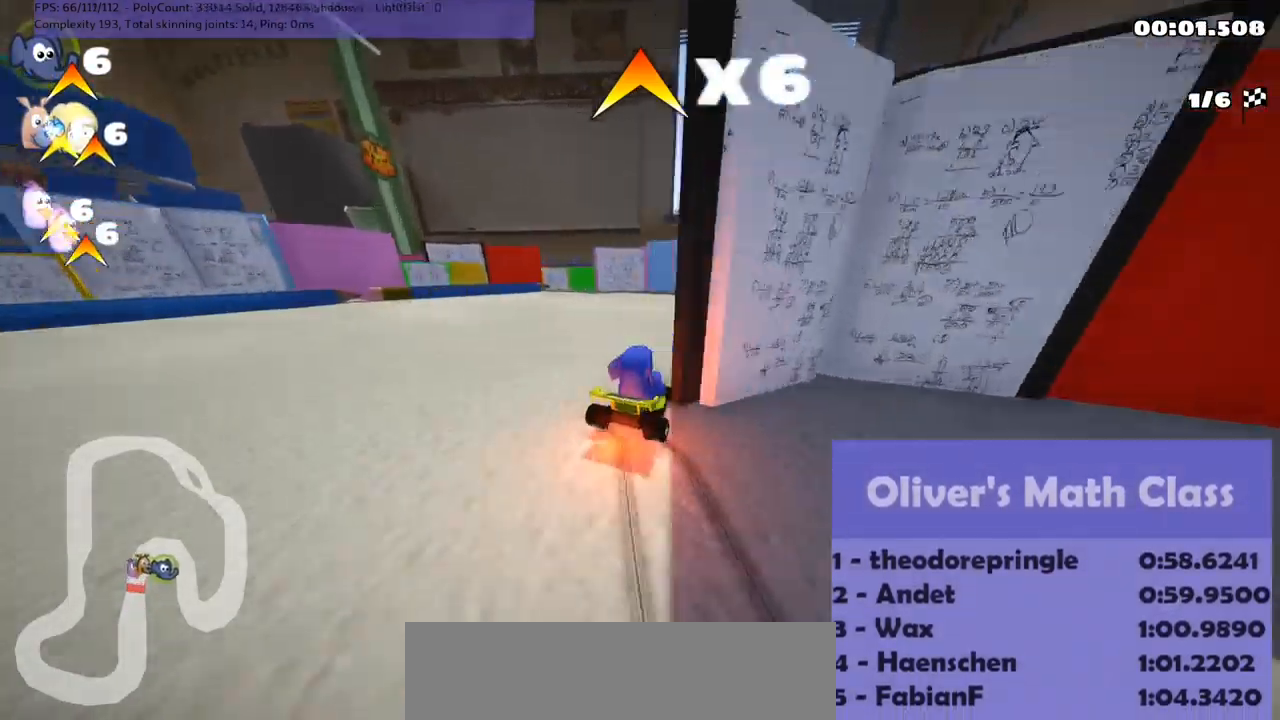
{"keys": ["up"], "events": [[100, "m", "up"], [434, "right", "up"]]}
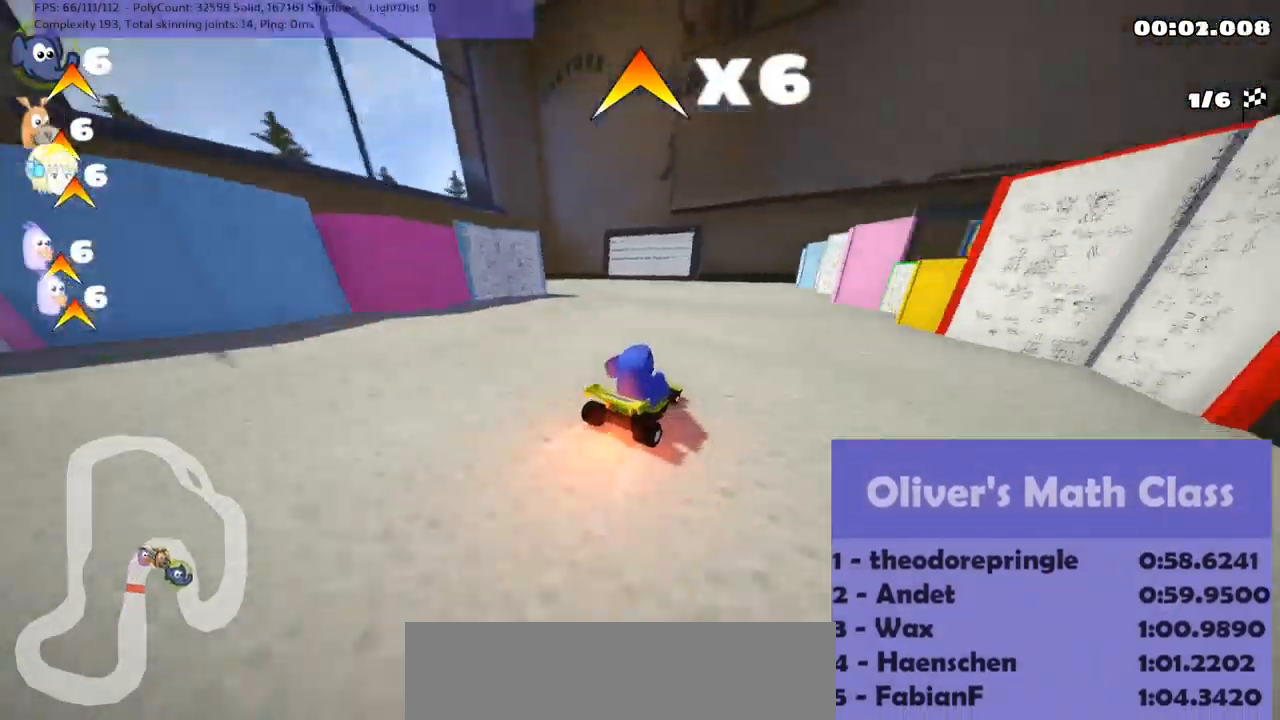
{"keys": ["left", "m", "up"], "events": [[34, "left", "down"], [100, "m", "down"]]}
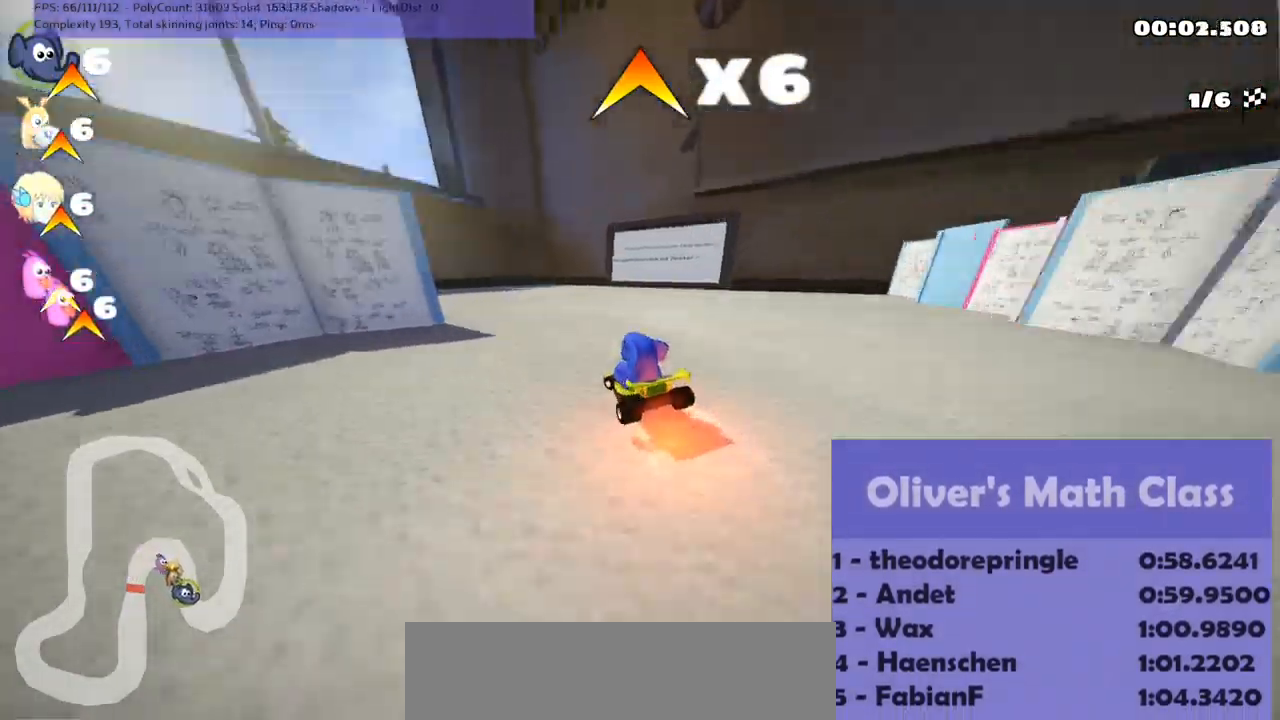
{"keys": ["left", "m", "up"], "events": []}
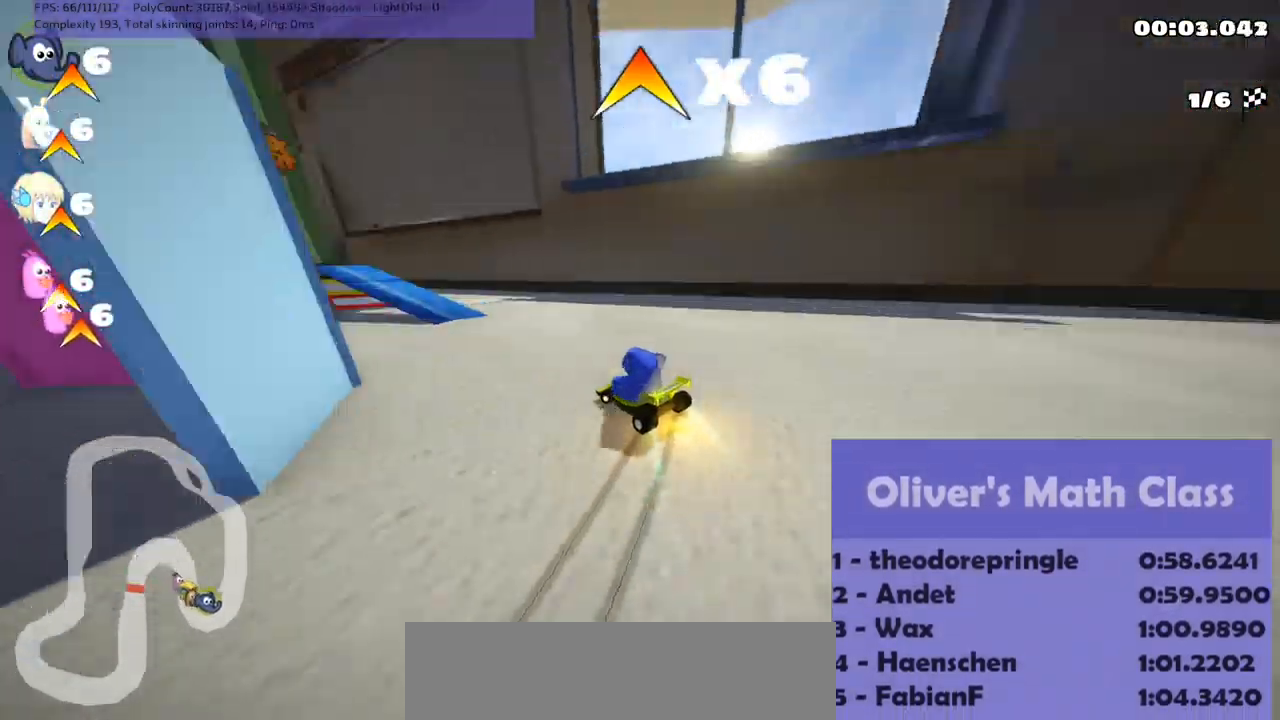
{"keys": ["left", "m", "up"], "events": []}
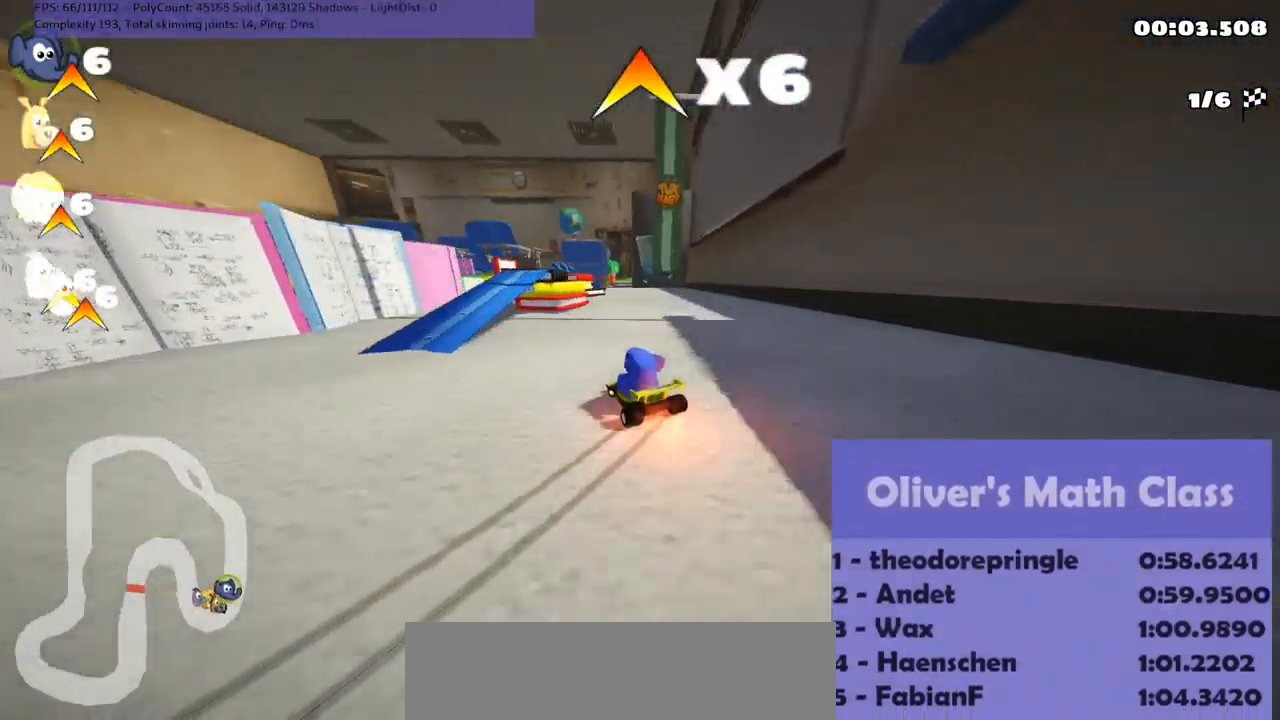
{"keys": ["up"], "events": [[134, "left", "up"], [300, "m", "up"], [334, "right", "down"], [500, "right", "up"]]}
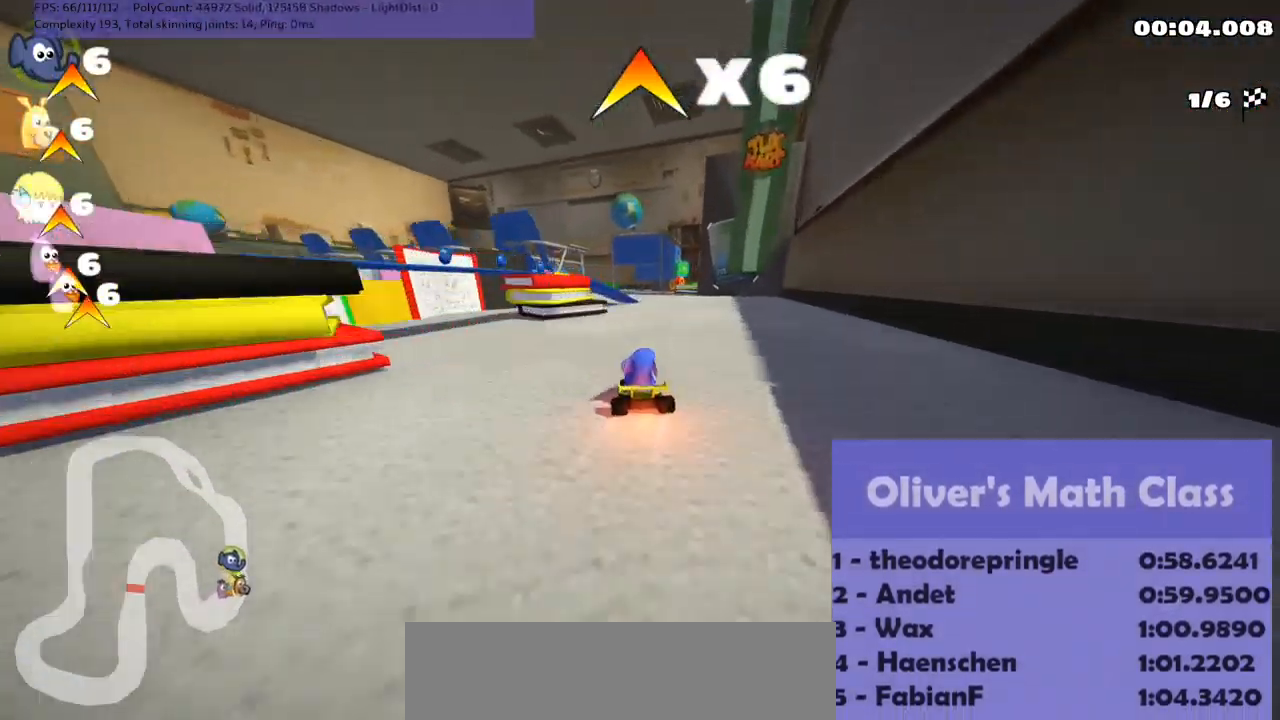
{"keys": ["left", "m"], "events": [[400, "left", "down"], [400, "up", "up"], [434, "m", "down"]]}
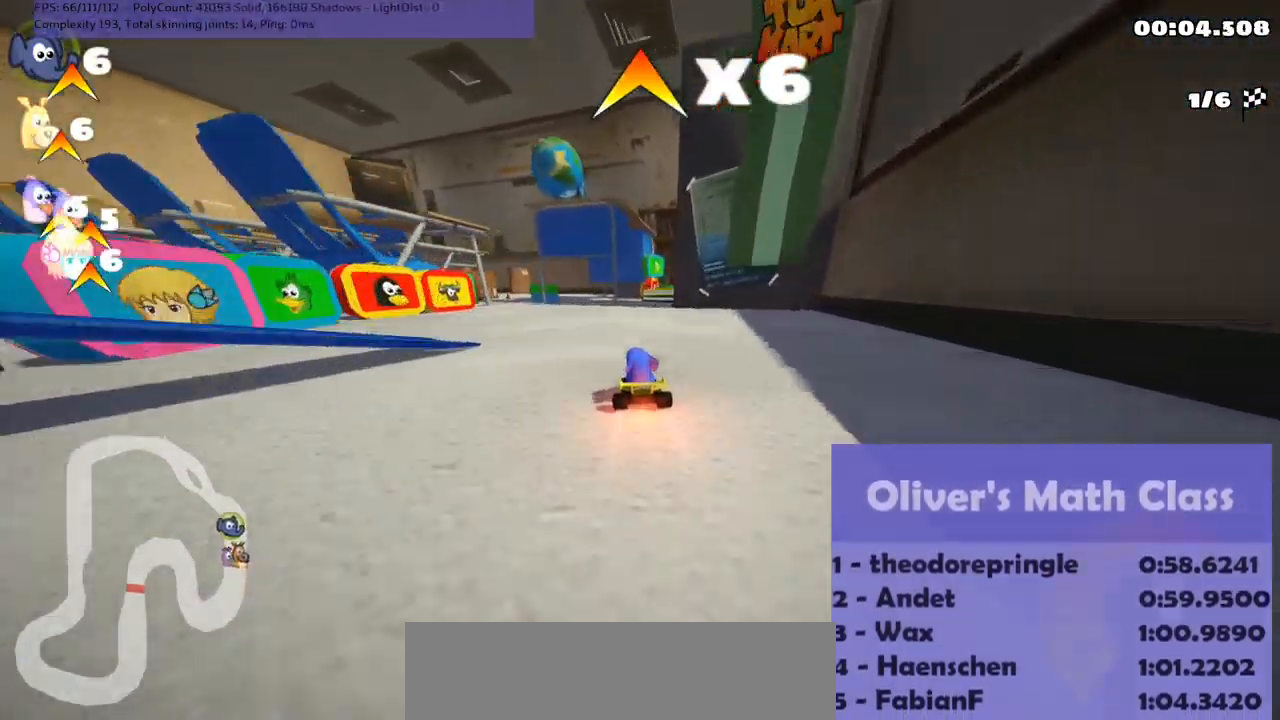
{"keys": ["m", "right"], "events": [[200, "left", "up"], [234, "right", "down"]]}
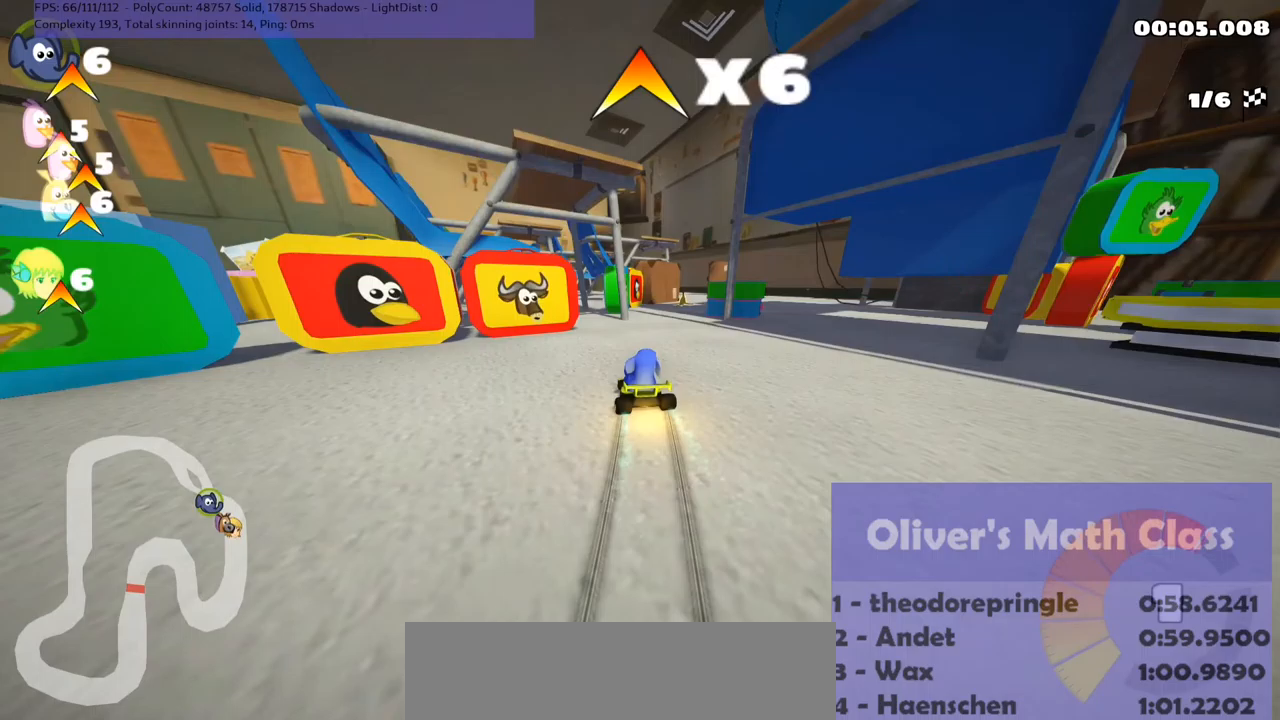
{"keys": ["left", "m"], "events": [[67, "left", "down"], [67, "right", "up"]]}
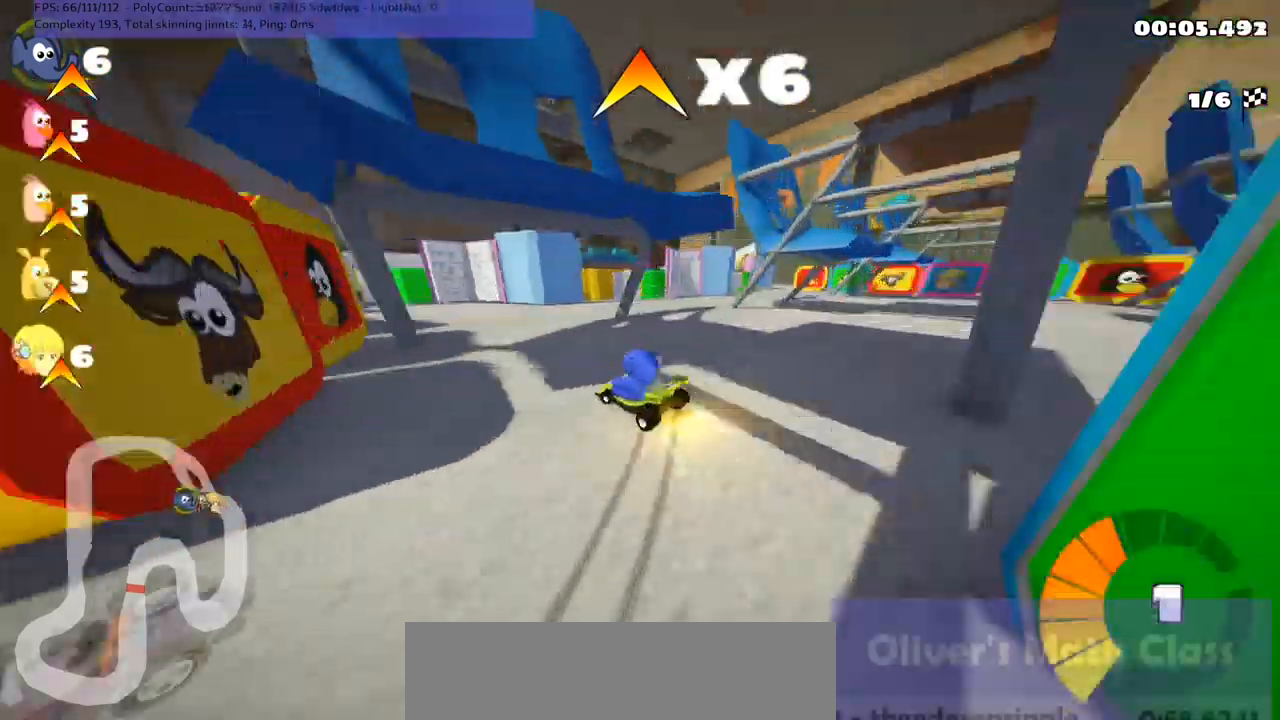
{"keys": ["right"], "events": [[33, "left", "up"], [33, "right", "down"], [400, "m", "up"]]}
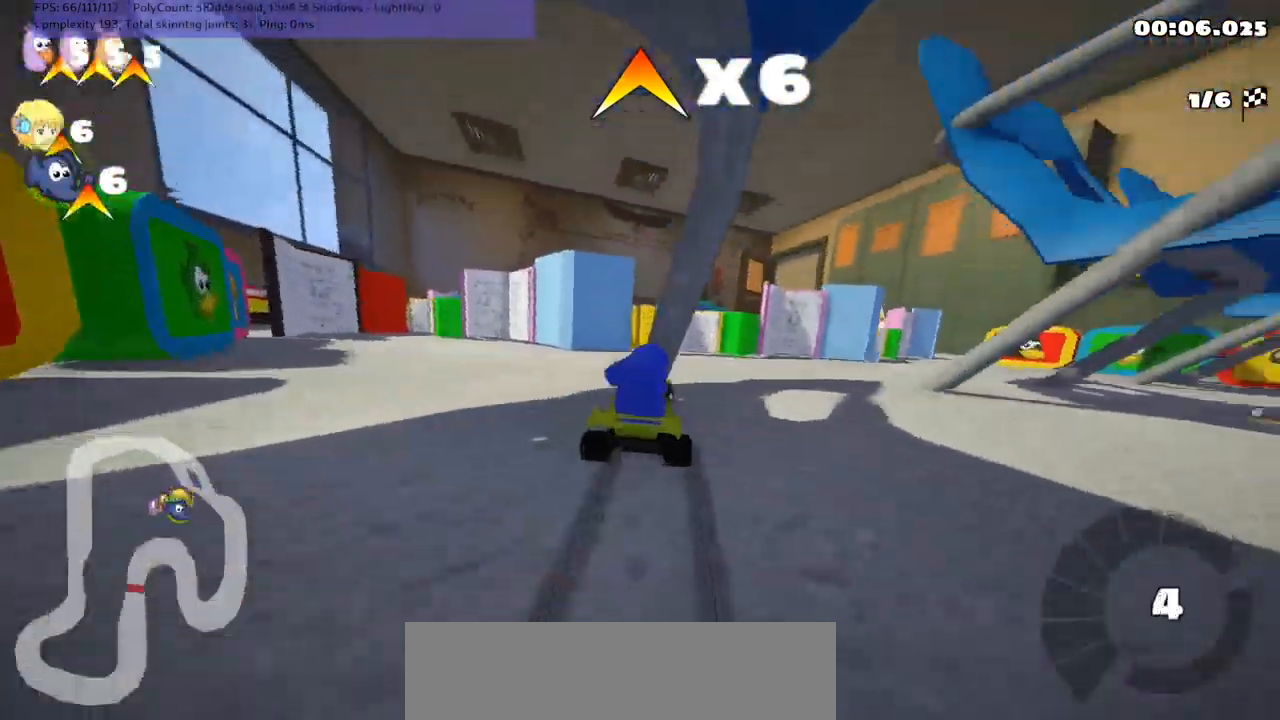
{"keys": ["right", "up"], "events": [[133, "down", "down"], [167, "left", "down"], [167, "right", "up"], [267, "down", "up"], [300, "left", "up"], [333, "right", "down"], [400, "up", "down"]]}
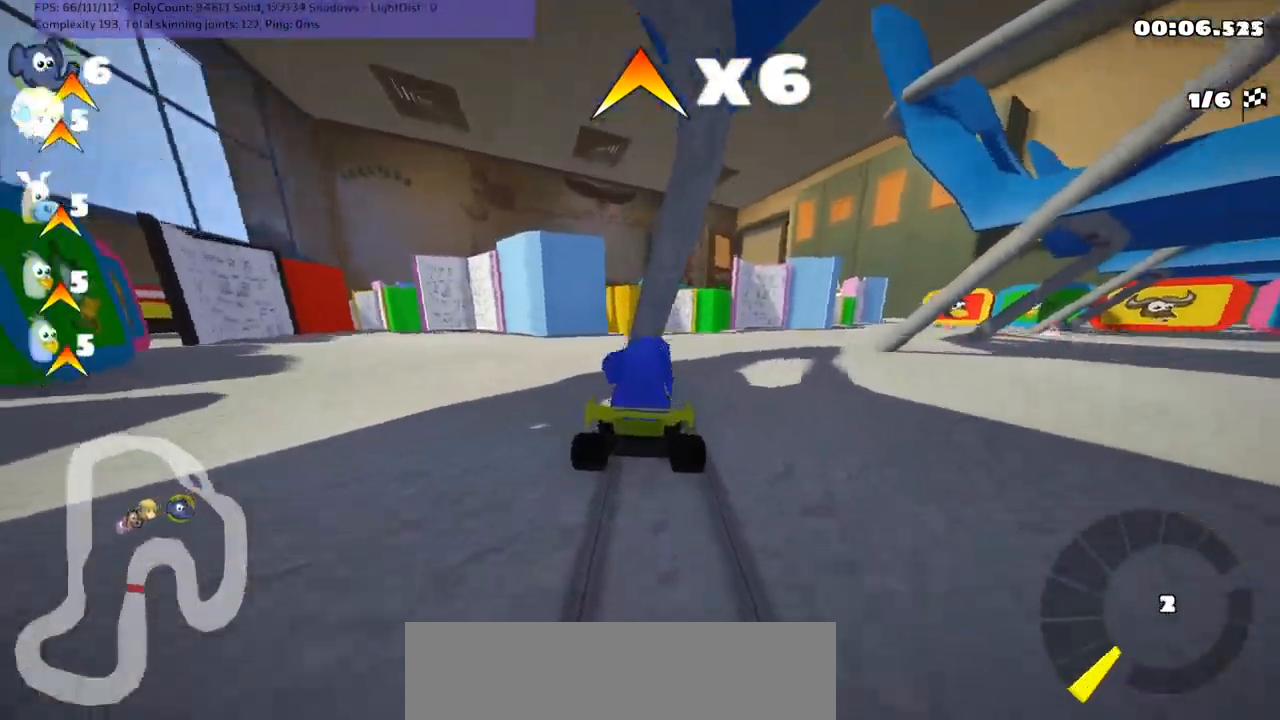
{"keys": ["left", "up"], "events": [[400, "right", "up"], [500, "left", "down"]]}
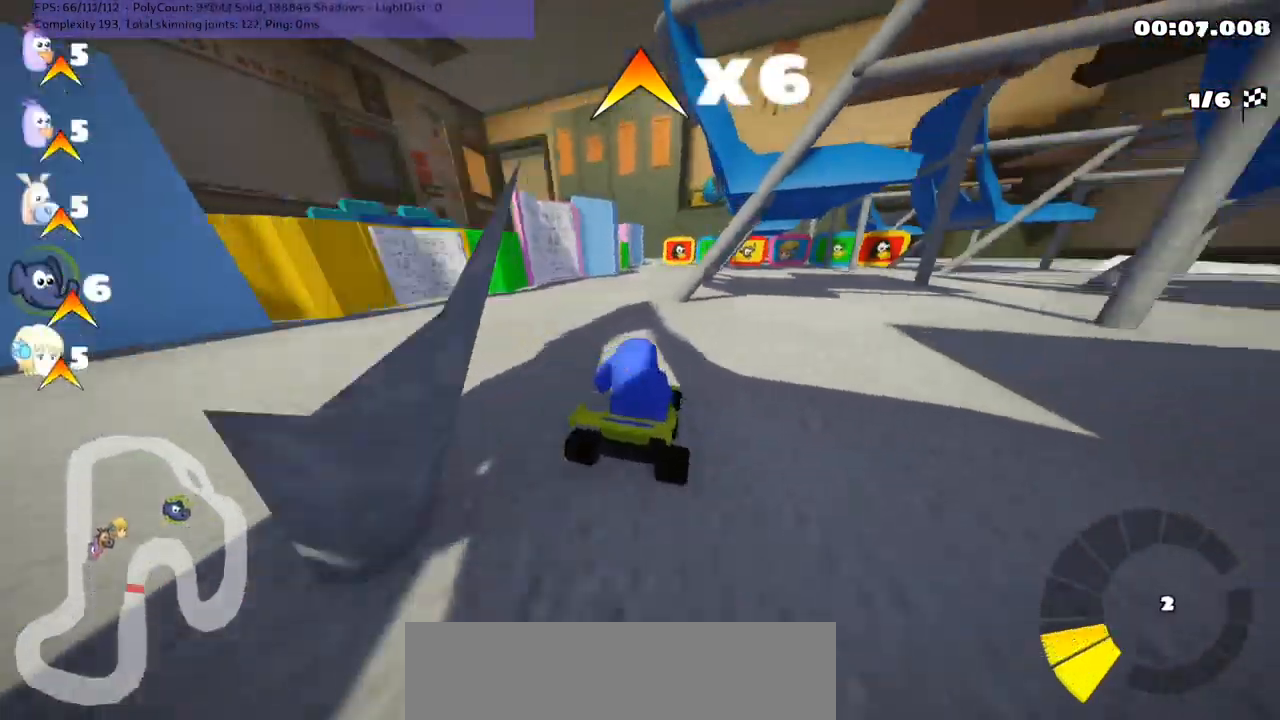
{"keys": ["right", "up"], "events": [[233, "left", "up"], [367, "right", "down"]]}
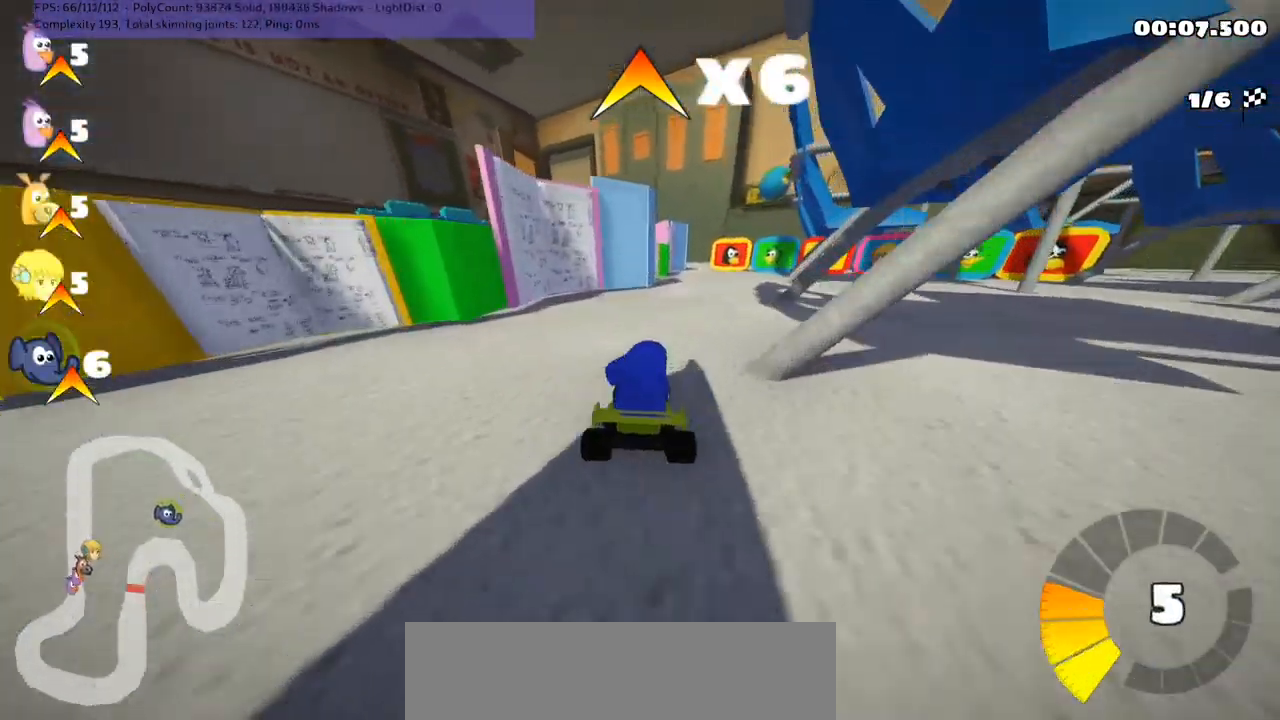
{"keys": ["up"], "events": [[67, "right", "up"], [300, "left", "down"], [400, "left", "up"]]}
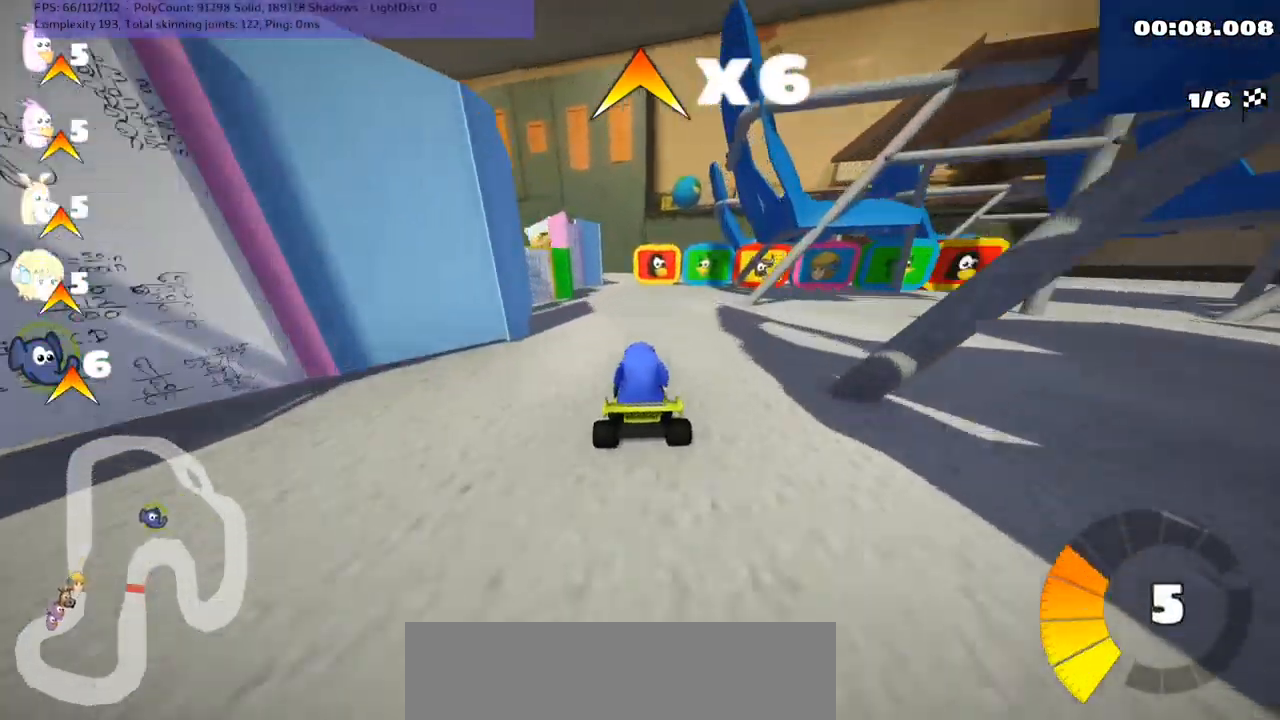
{"keys": ["up"], "events": [[233, "left", "down"], [300, "left", "up"]]}
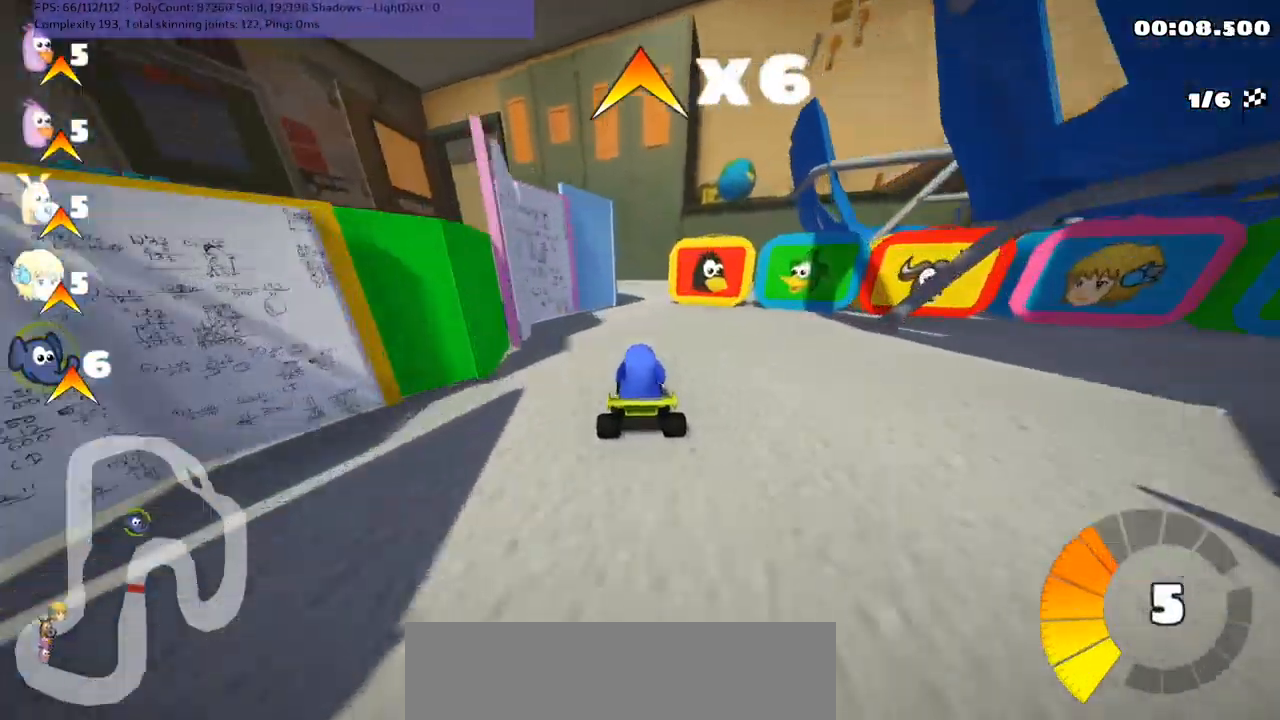
{"keys": ["left", "m", "up"], "events": [[267, "right", "down"], [300, "right", "up"], [433, "left", "down"], [467, "m", "down"]]}
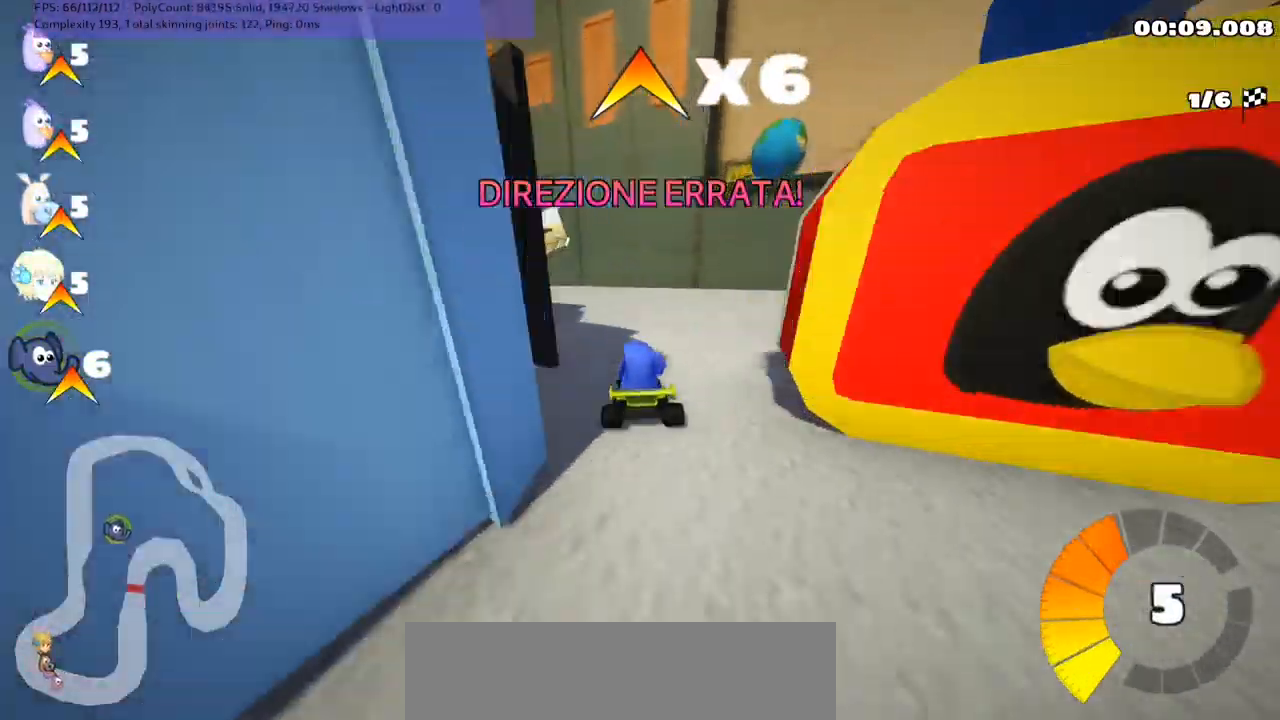
{"keys": ["m", "right", "up"], "events": [[133, "left", "up"], [133, "right", "down"]]}
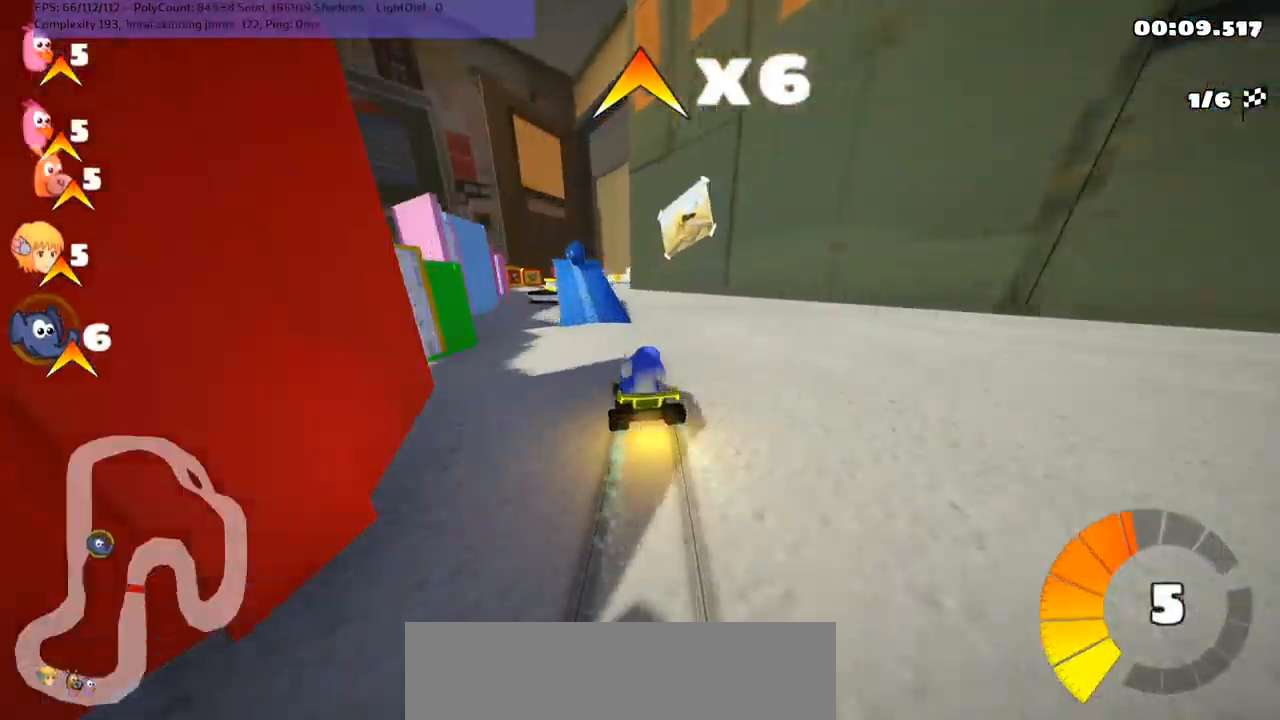
{"keys": ["left", "up"], "events": [[100, "m", "up"], [200, "right", "up"], [433, "left", "down"]]}
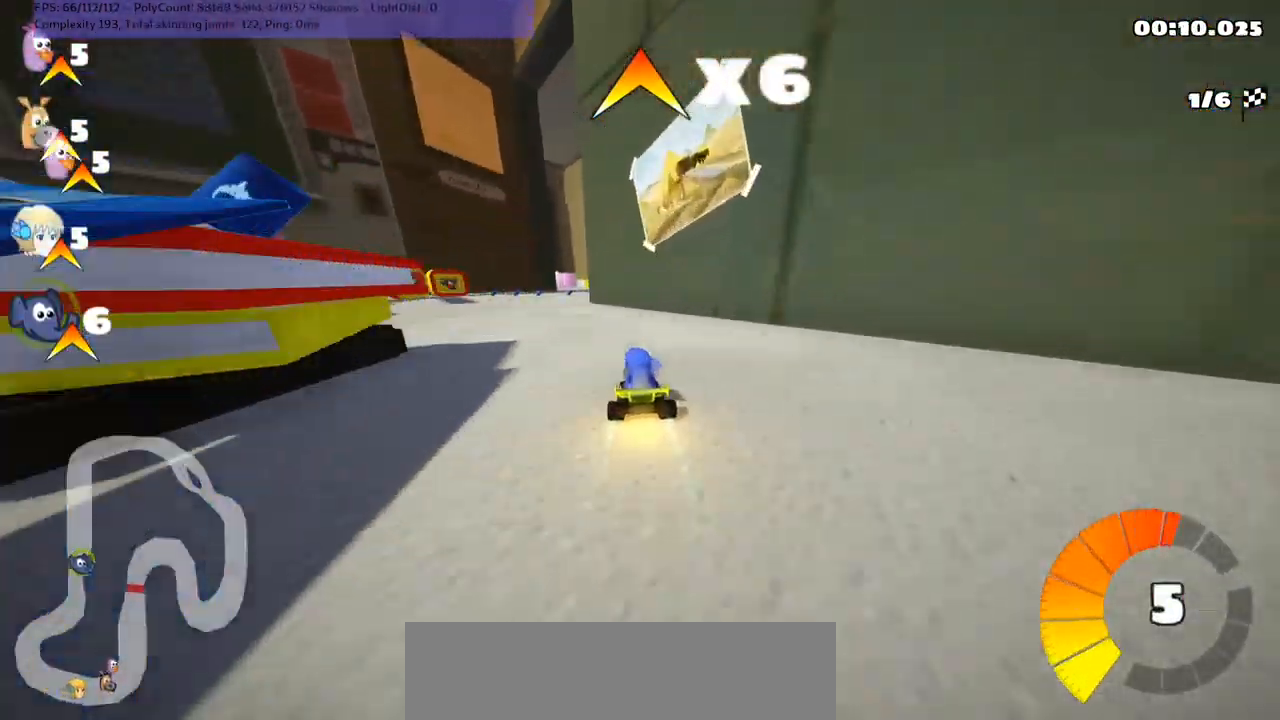
{"keys": ["up"], "events": [[100, "left", "up"], [167, "space", "down"], [267, "space", "up"], [300, "left", "down"], [433, "left", "up"]]}
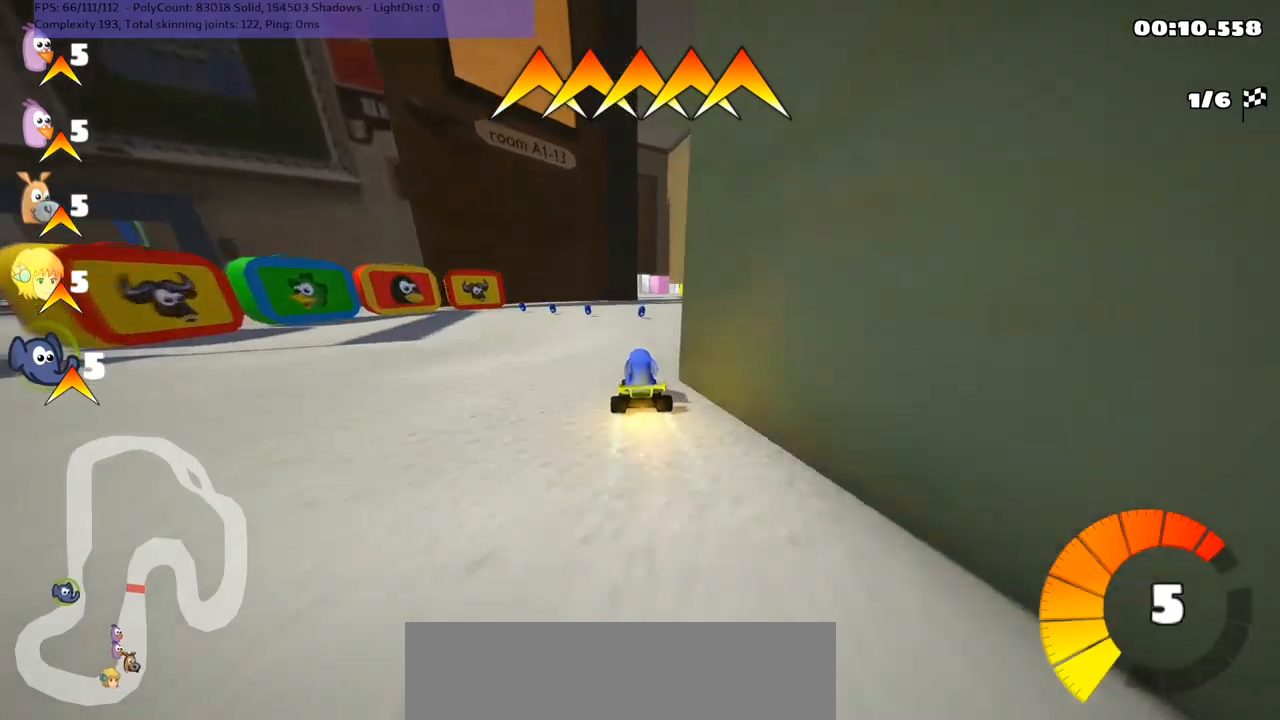
{"keys": ["up"], "events": [[33, "right", "down"], [133, "right", "up"], [200, "n", "down"], [267, "right", "down"], [333, "n", "up"], [367, "right", "up"]]}
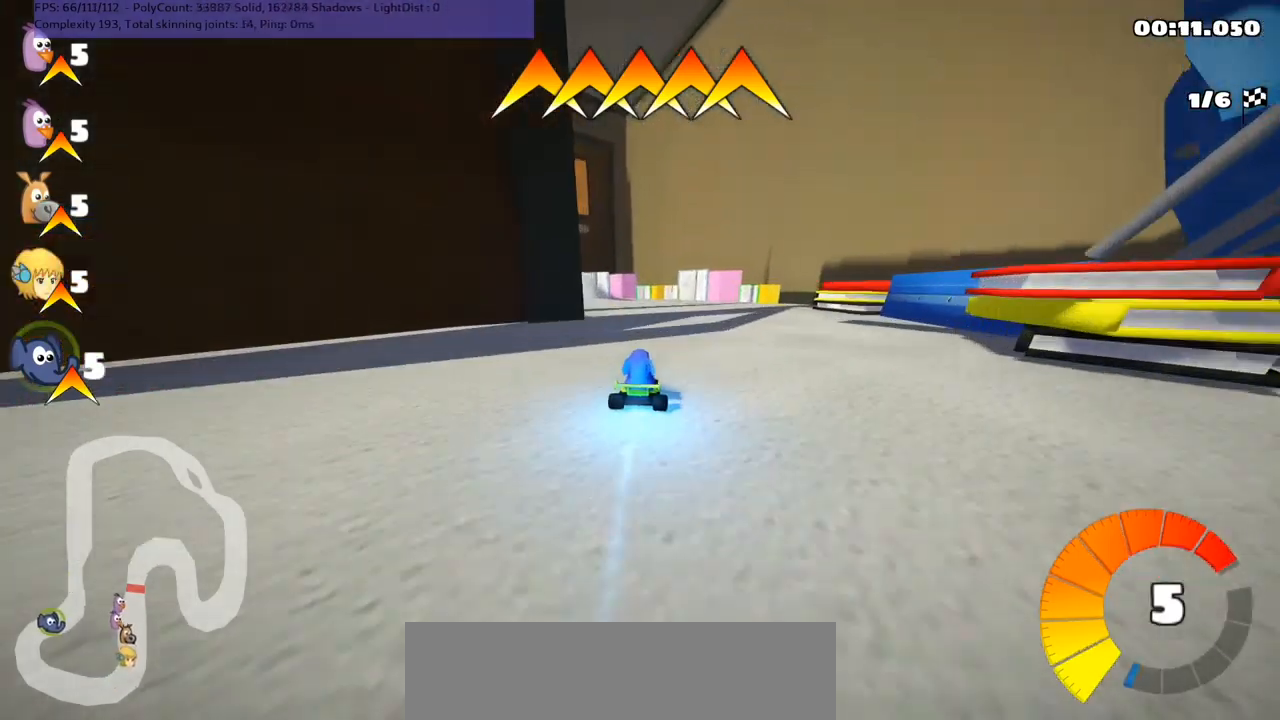
{"keys": ["left", "m", "up"], "events": [[67, "left", "down"], [100, "m", "down"], [333, "m", "up"], [500, "m", "down"]]}
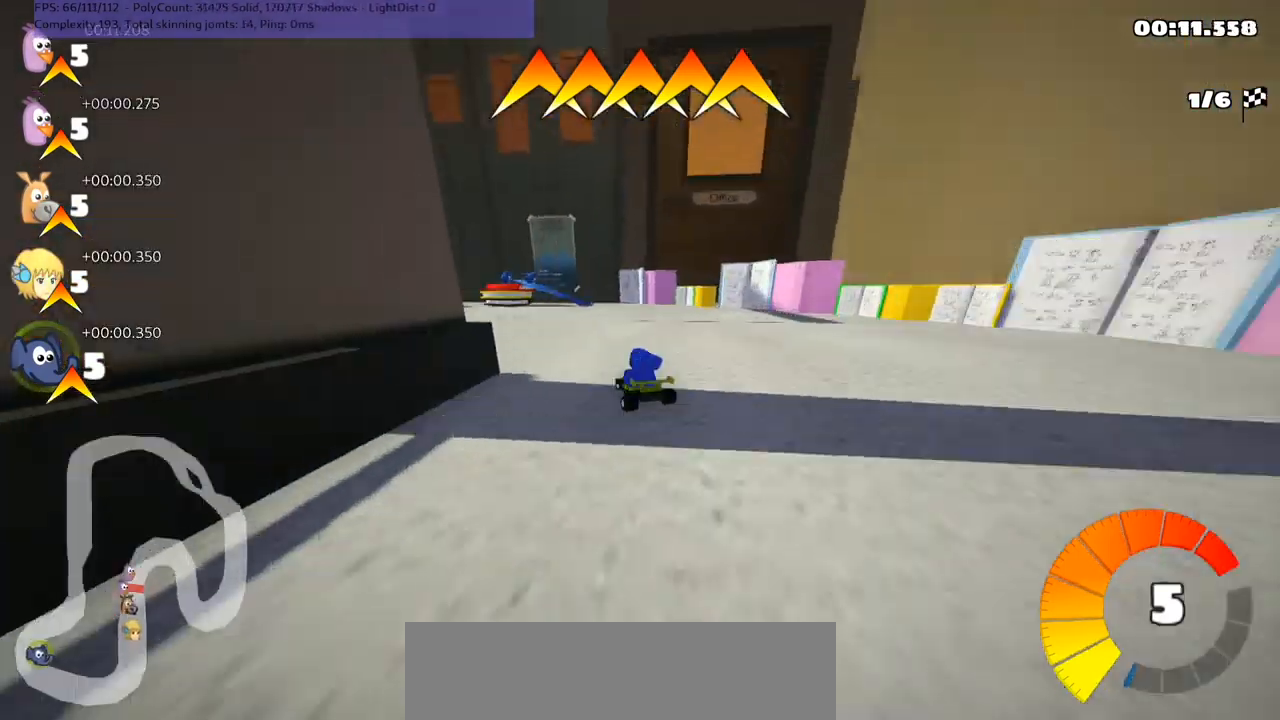
{"keys": ["m", "right", "up"], "events": [[400, "right", "down"], [433, "left", "up"]]}
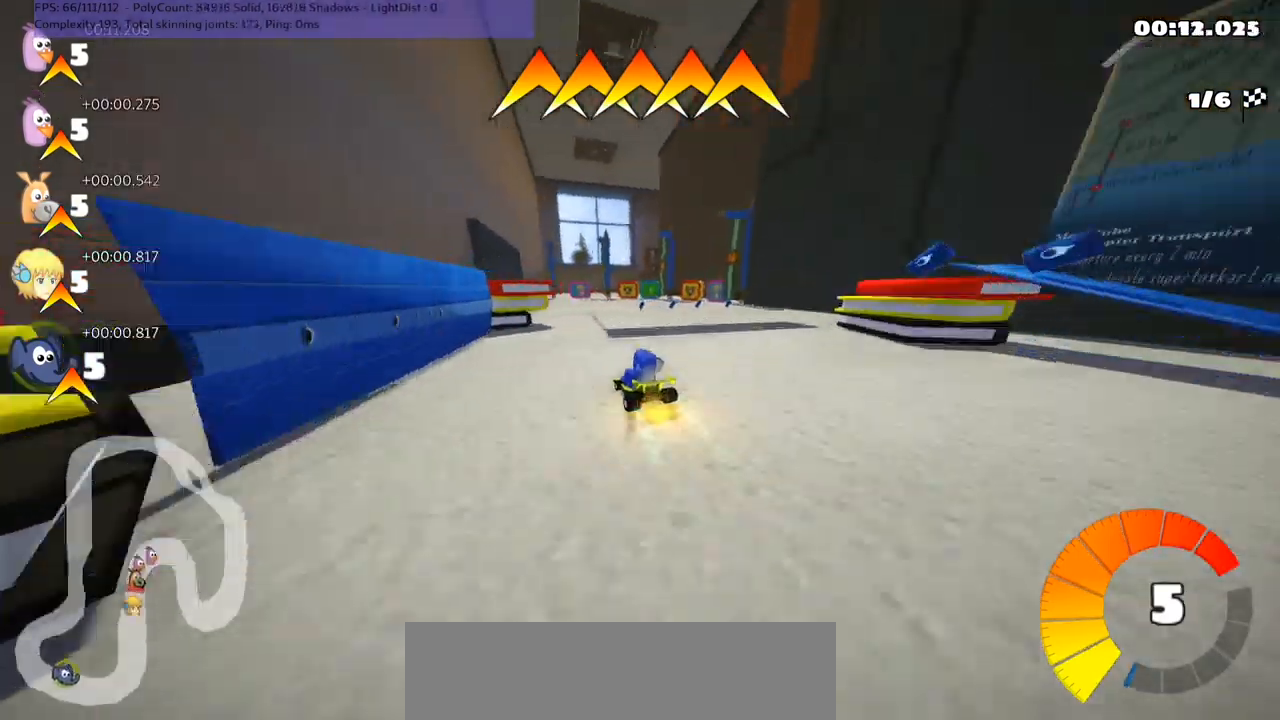
{"keys": ["left", "m", "up"], "events": [[267, "left", "down"], [333, "right", "up"]]}
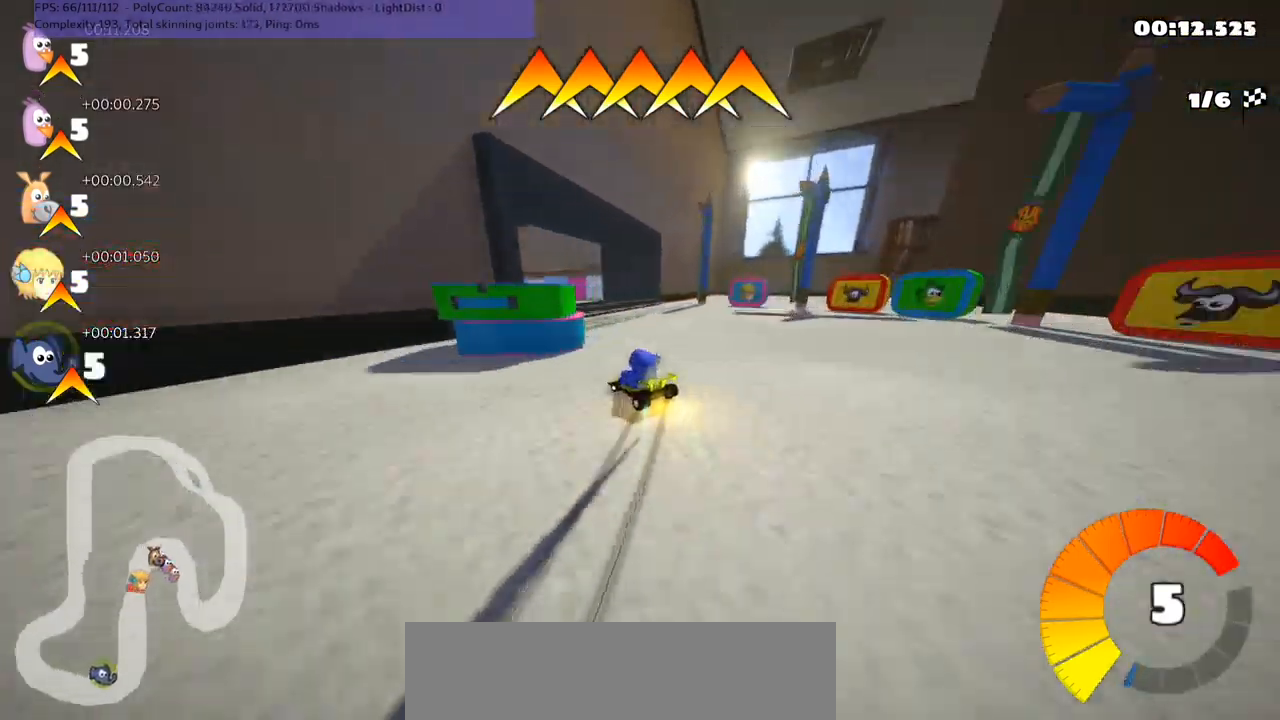
{"keys": ["up"], "events": [[200, "m", "up"], [267, "left", "up"]]}
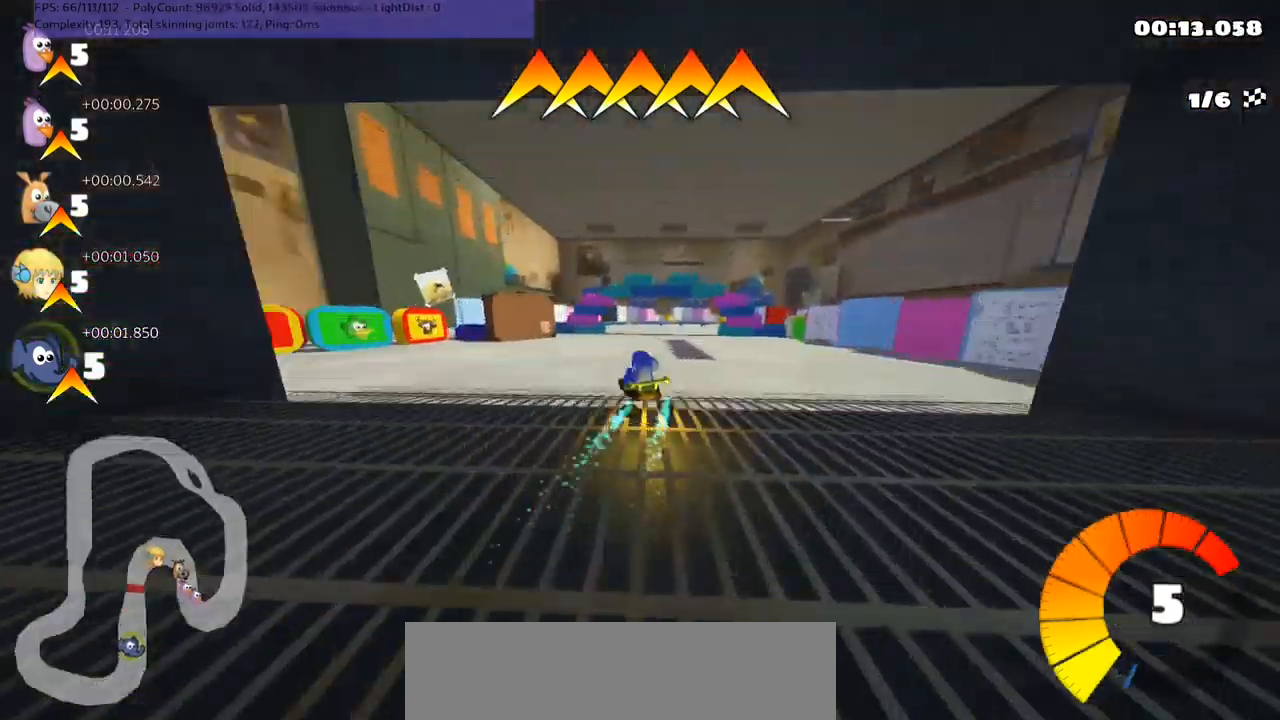
{"keys": ["left", "m", "up"], "events": [[233, "right", "down"], [300, "m", "down"], [400, "right", "up"], [500, "left", "down"]]}
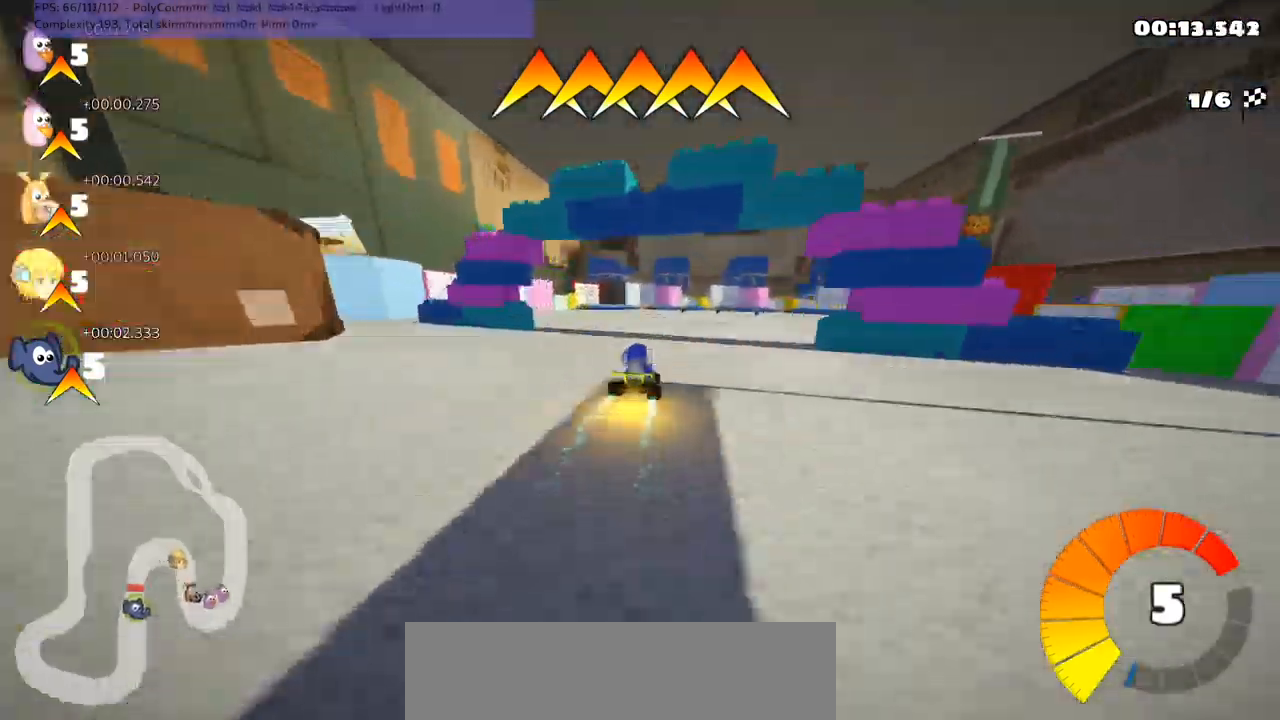
{"keys": ["m", "right"], "events": [[100, "right", "down"], [167, "left", "up"], [433, "up", "up"]]}